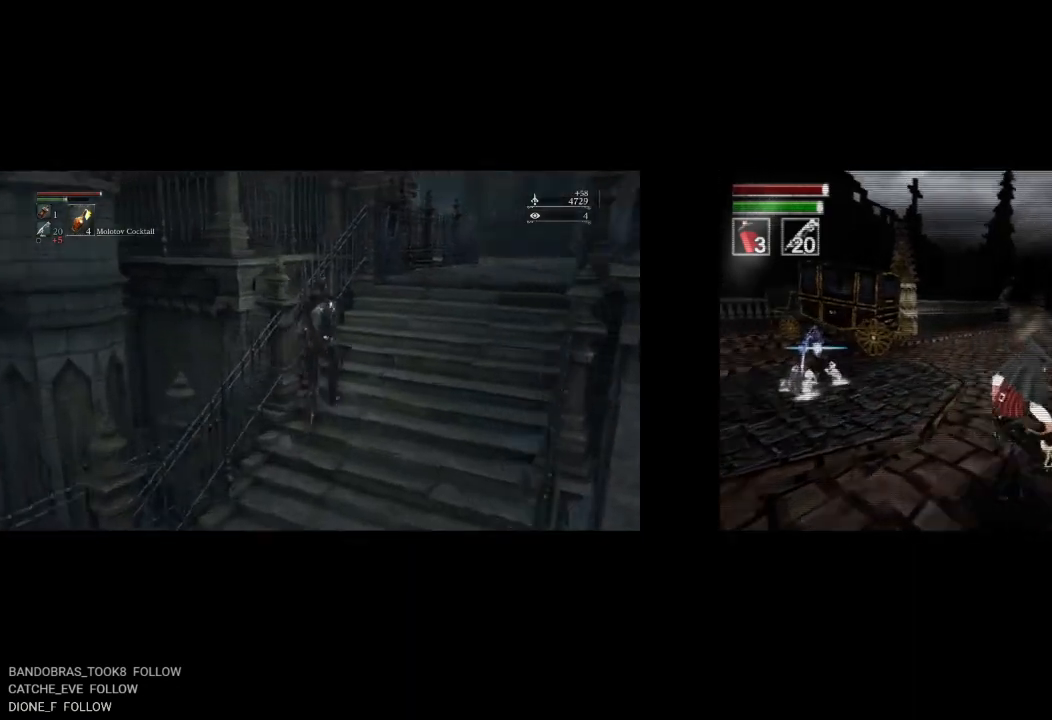
Gameplay with a controller (PlayStation layout); each line is a JSON object with the inputs held at the frame after it. "button_events" lists button changes between this image and that frame as [ms after this image, input, new state], when the widget could be followed in between (sticks are given only as held states).
{"buttons": ["CIRCLE"], "left_stick": "up-right", "right_stick": "right", "button_events": [[417, "DPAD_RIGHT", "up"]]}
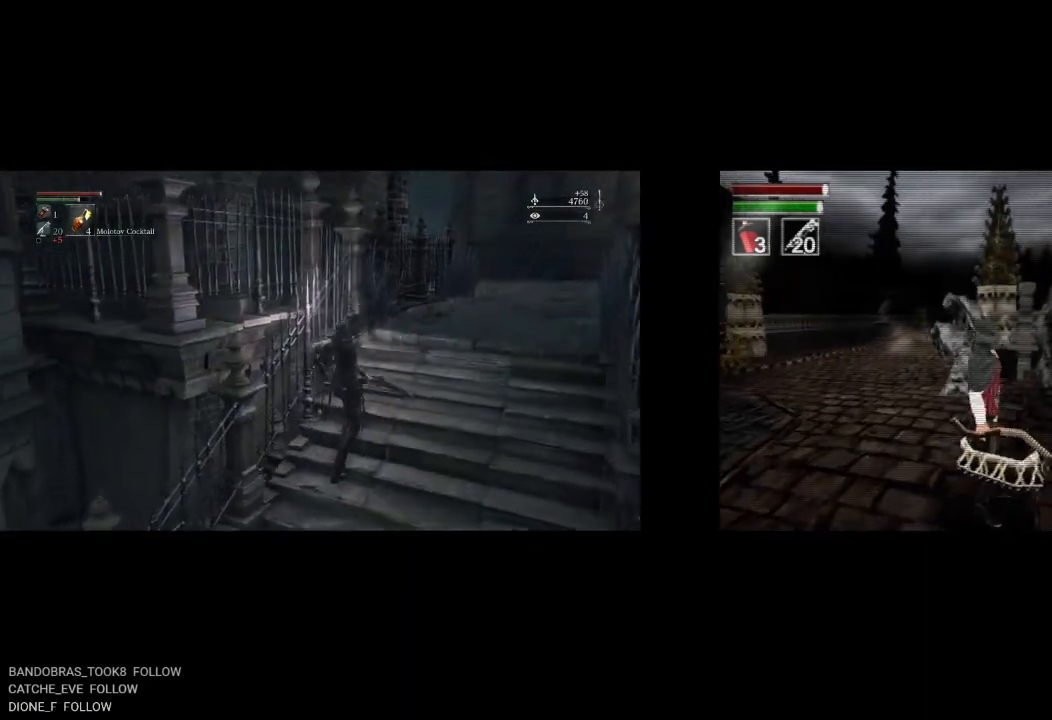
{"buttons": ["CIRCLE", "DPAD_UP"], "left_stick": "up", "right_stick": "center", "button_events": [[333, "DPAD_UP", "down"]]}
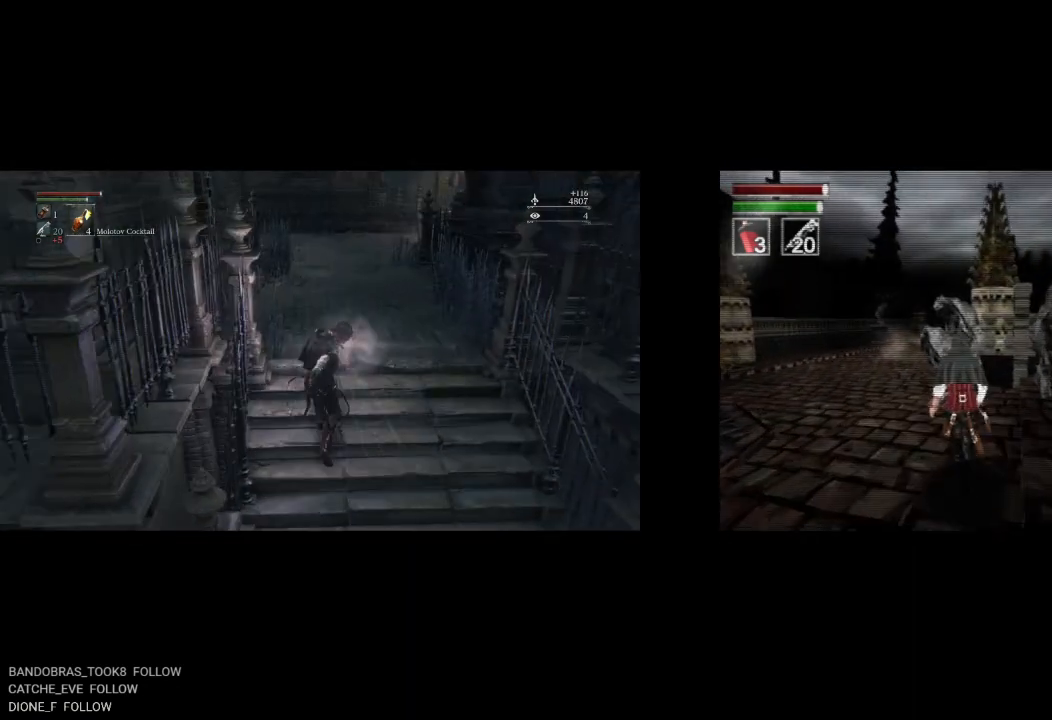
{"buttons": ["CIRCLE"], "left_stick": "up", "right_stick": "center", "button_events": [[450, "DPAD_UP", "up"]]}
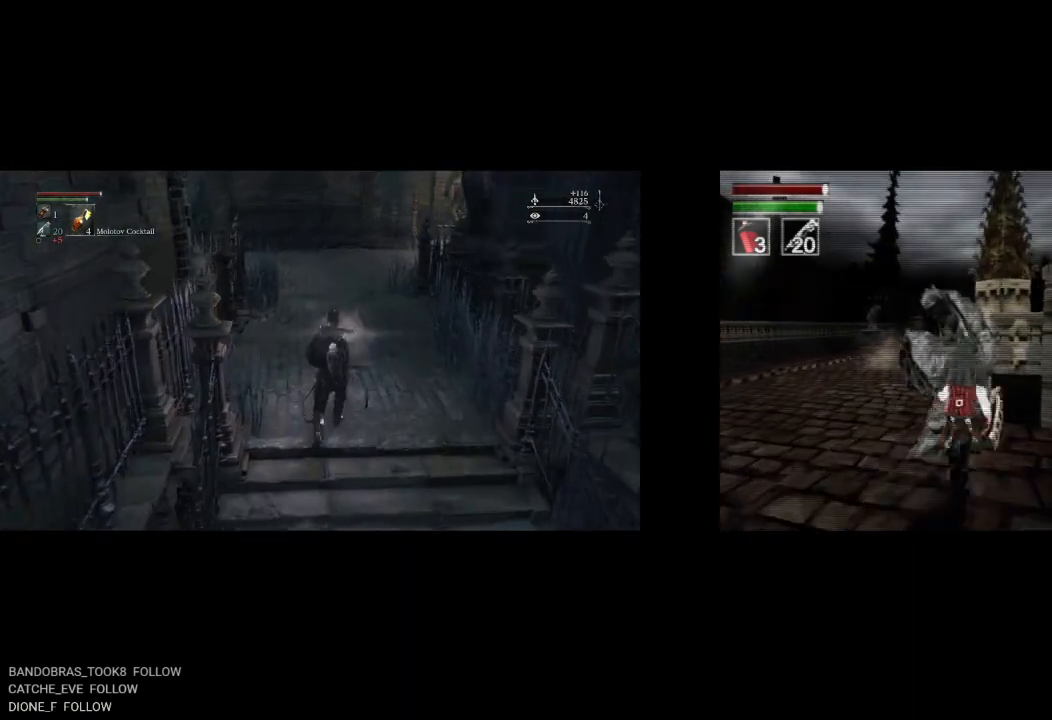
{"buttons": ["CIRCLE", "DPAD_LEFT"], "left_stick": "up", "right_stick": "center", "button_events": [[100, "DPAD_LEFT", "down"]]}
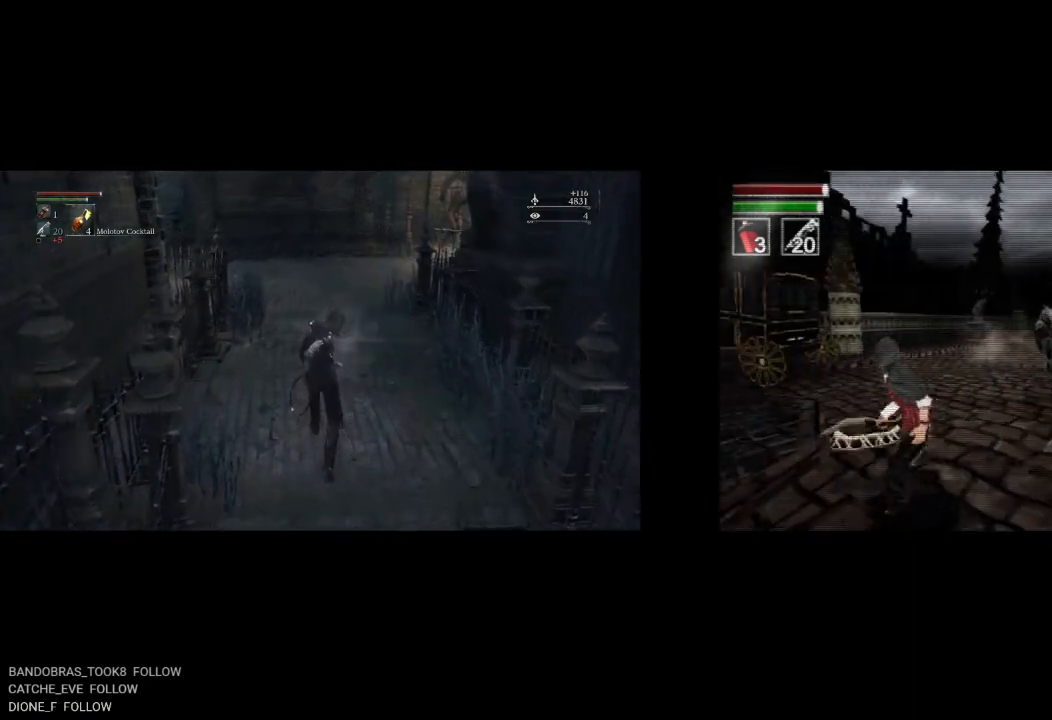
{"buttons": ["CIRCLE", "DPAD_UP"], "left_stick": "up", "right_stick": "center", "button_events": [[333, "DPAD_LEFT", "up"], [500, "DPAD_UP", "down"]]}